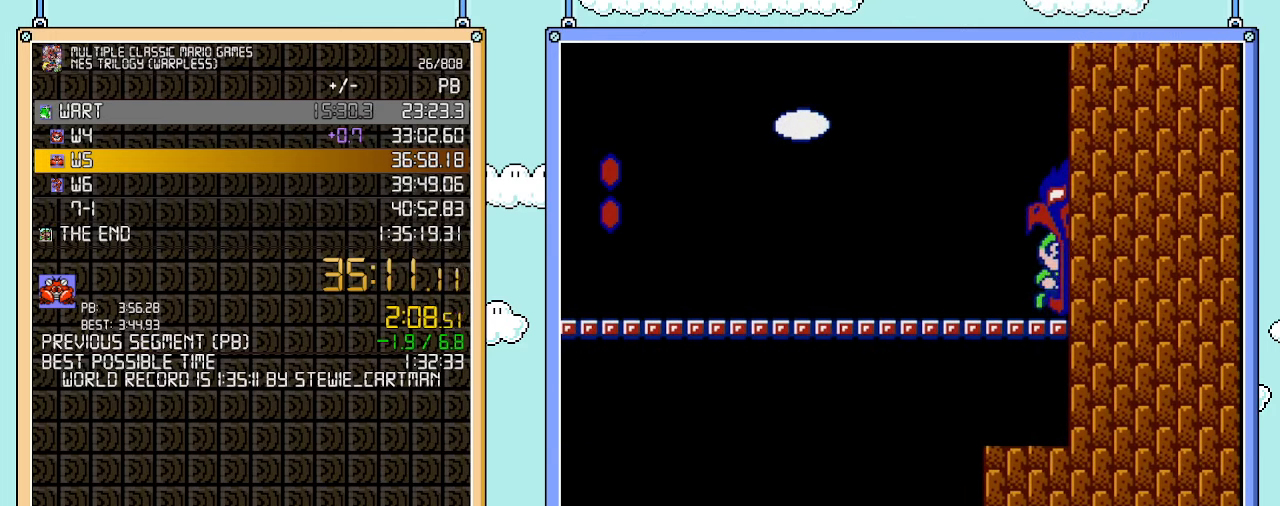
Gameplay with a controller (Nintendo layout); each line is a JSON object with the inputs held at the frame after it. "events" lists button and stick changes between this image and that frame as [ms after this image, input, new state], when the widget could be followed in between. Not read: L3 R3.
{"buttons": ["DPAD_RIGHT"], "events": []}
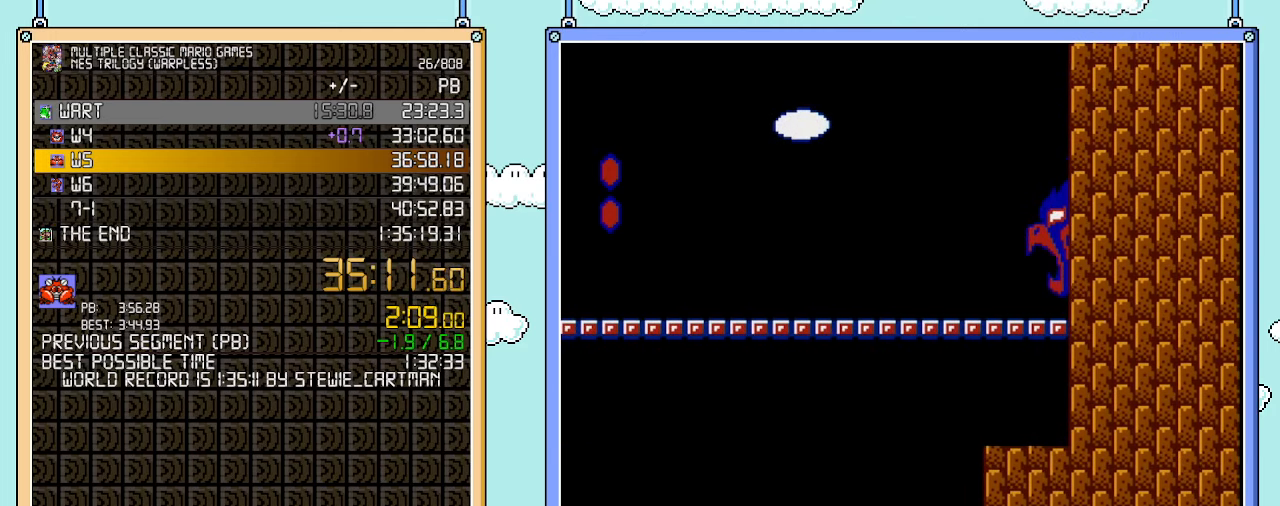
{"buttons": [], "events": [[483, "DPAD_RIGHT", "up"]]}
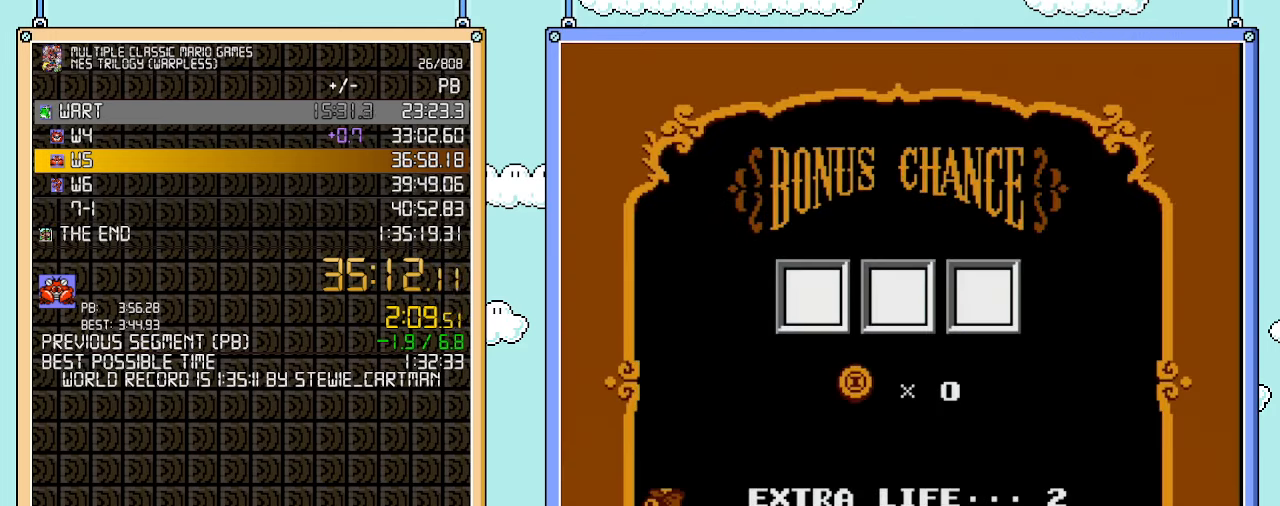
{"buttons": [], "events": []}
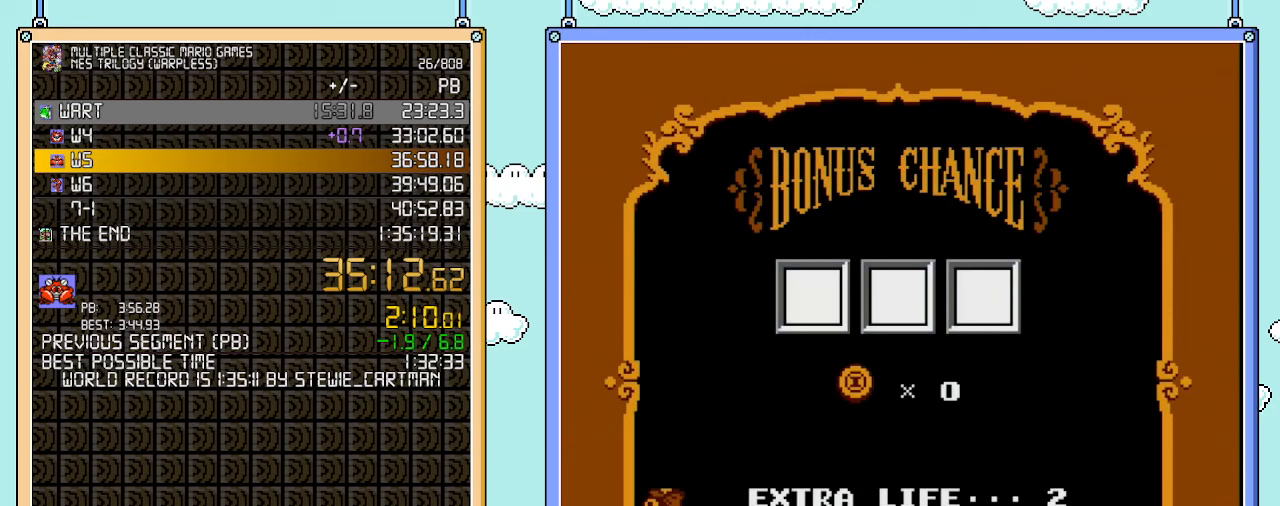
{"buttons": [], "events": []}
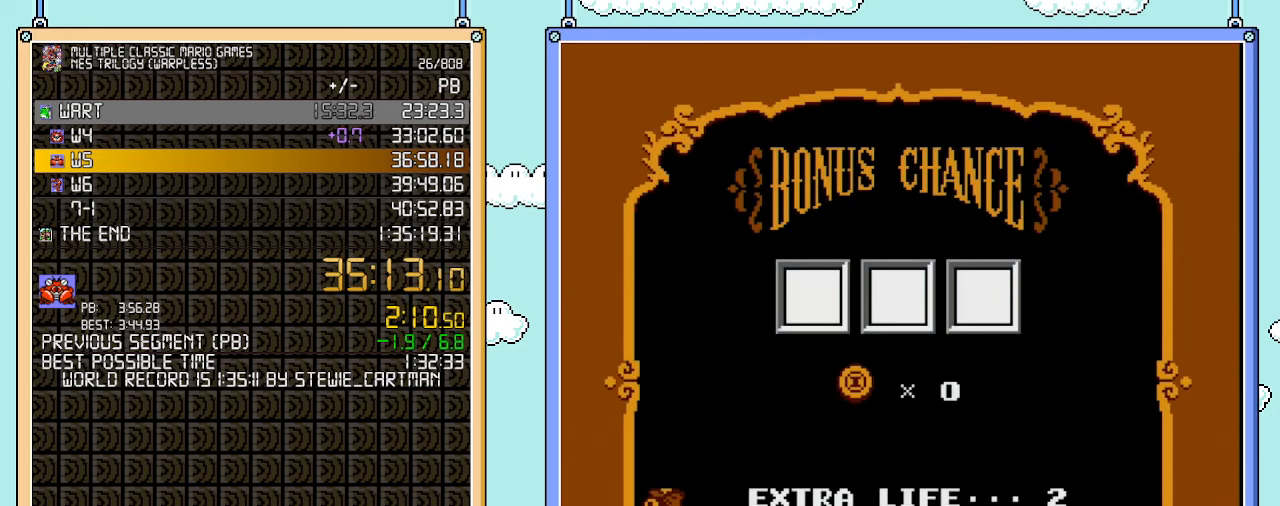
{"buttons": [], "events": []}
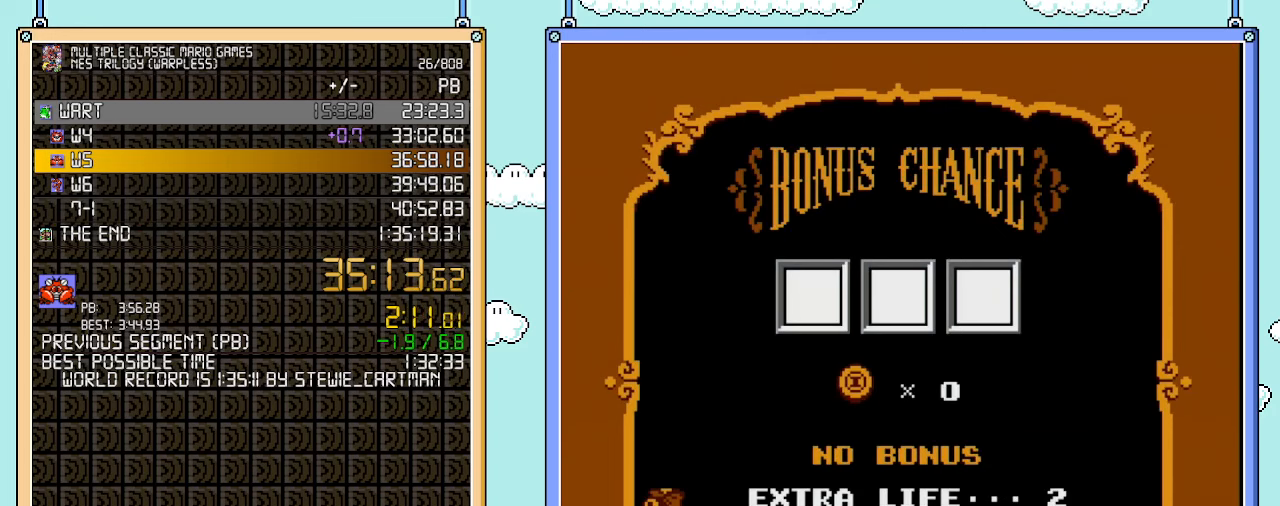
{"buttons": [], "events": []}
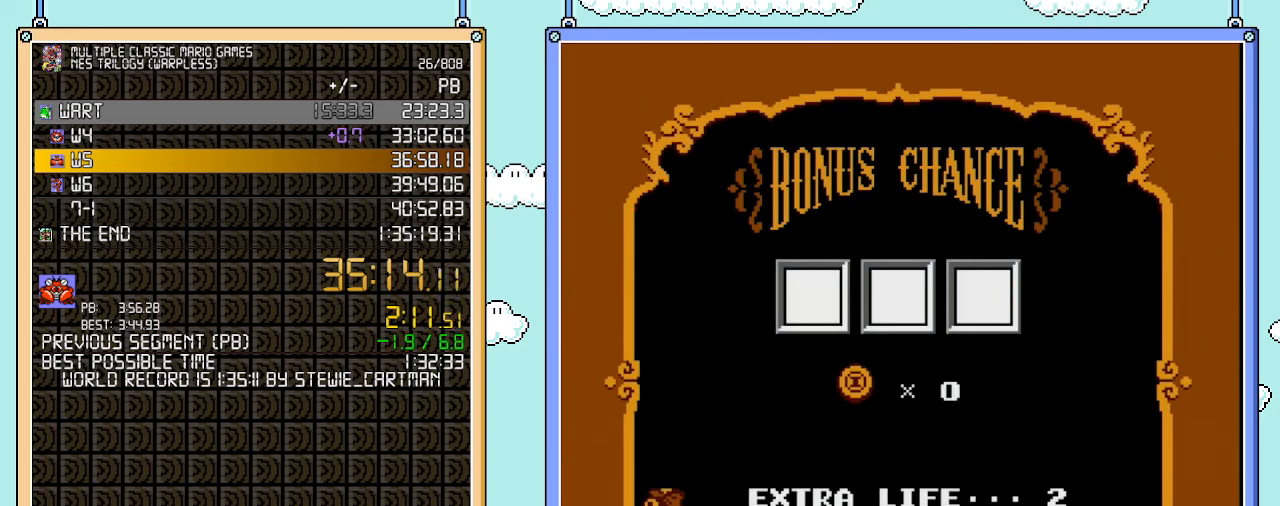
{"buttons": [], "events": []}
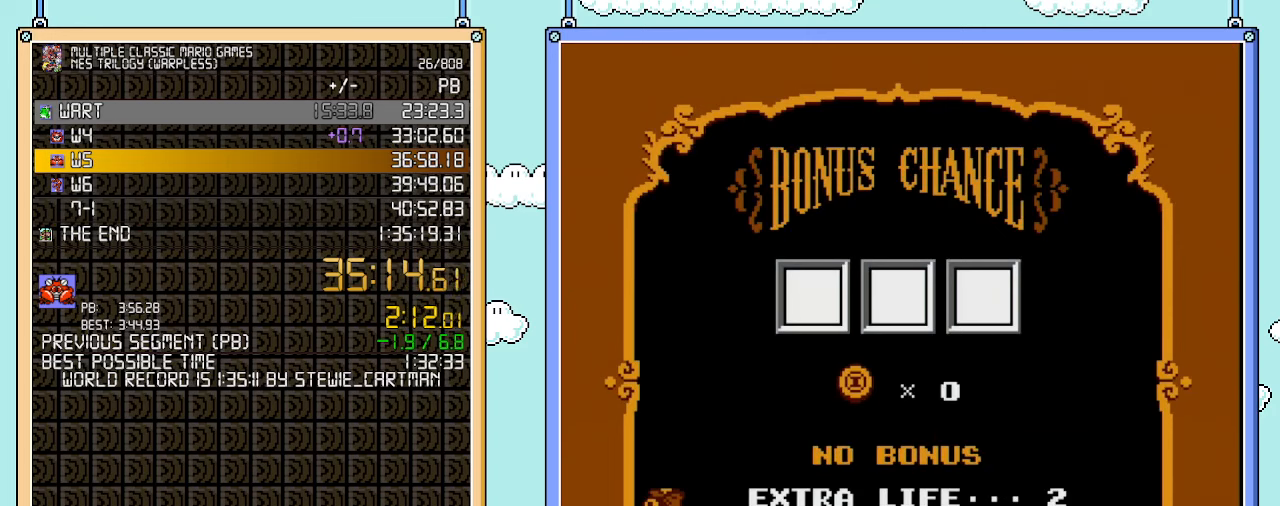
{"buttons": ["A"], "events": [[417, "DPAD_RIGHT", "down"], [483, "A", "down"], [500, "DPAD_RIGHT", "up"]]}
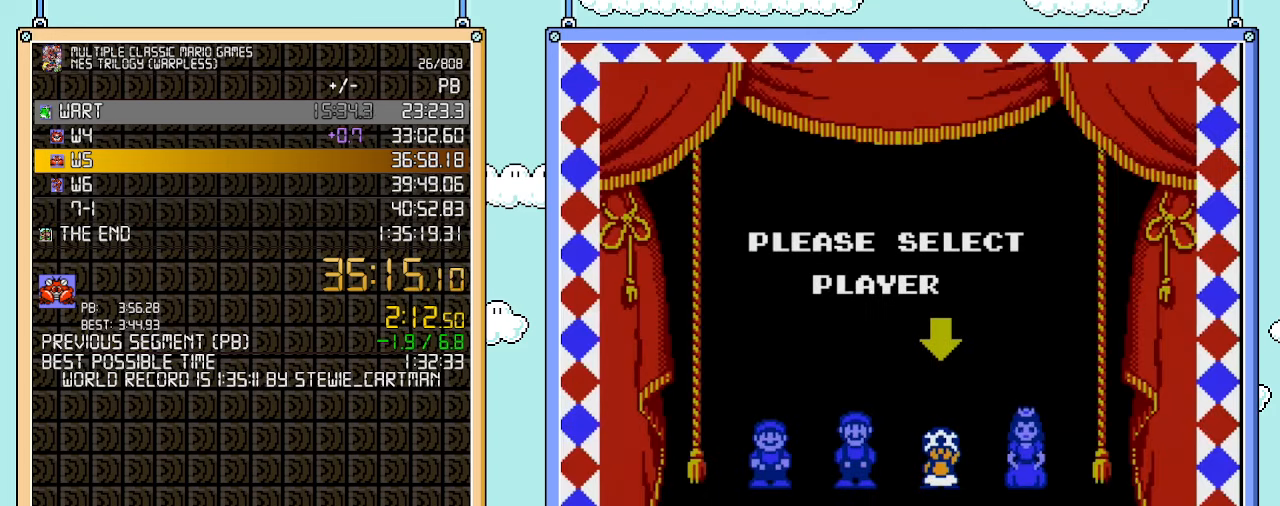
{"buttons": [], "events": [[33, "A", "up"]]}
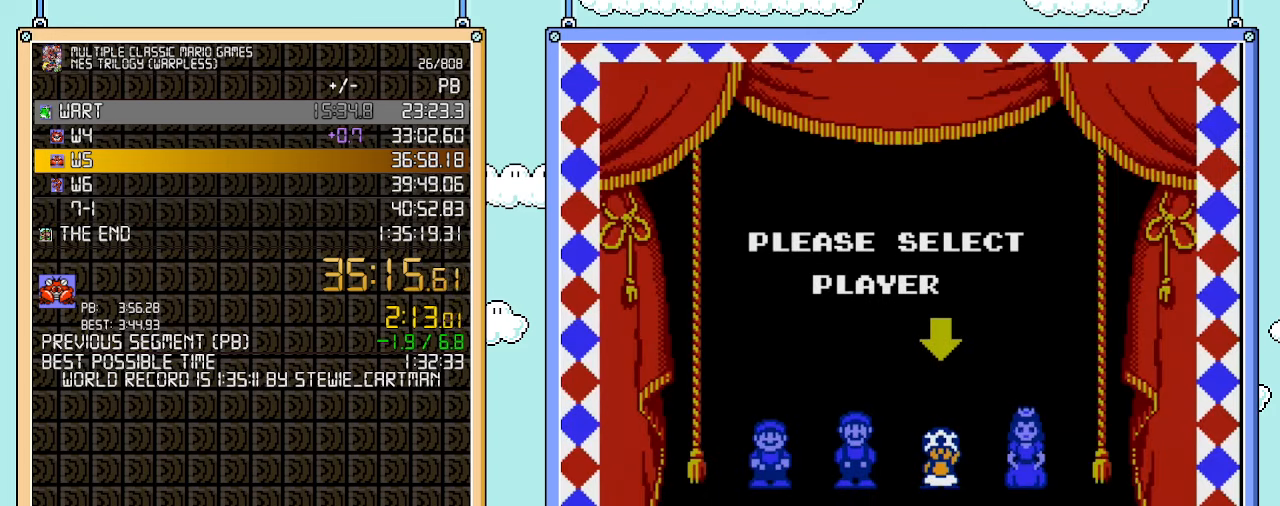
{"buttons": [], "events": []}
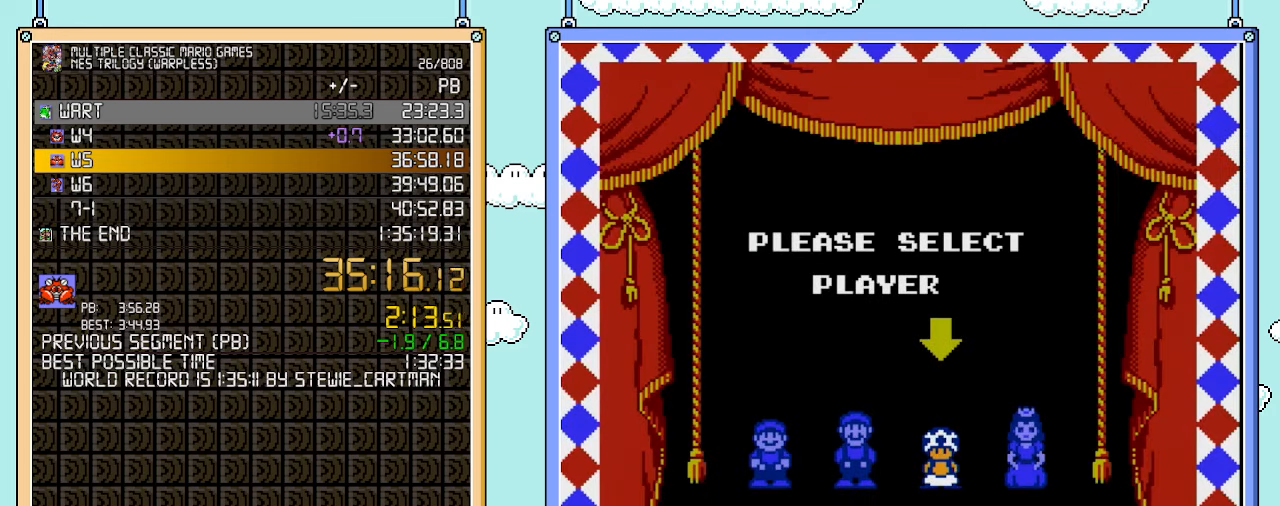
{"buttons": [], "events": []}
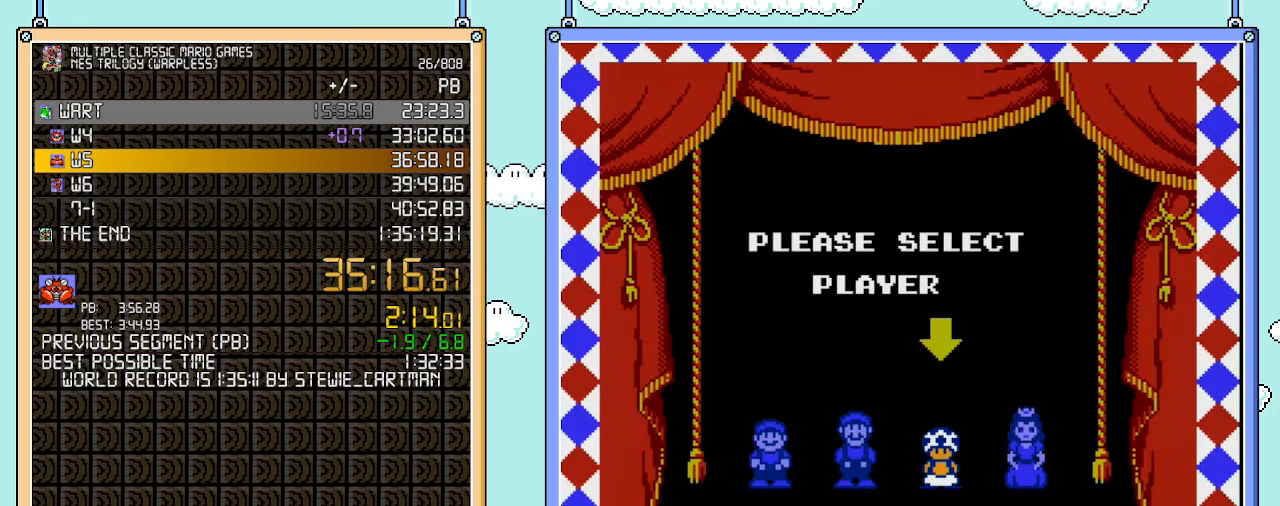
{"buttons": [], "events": []}
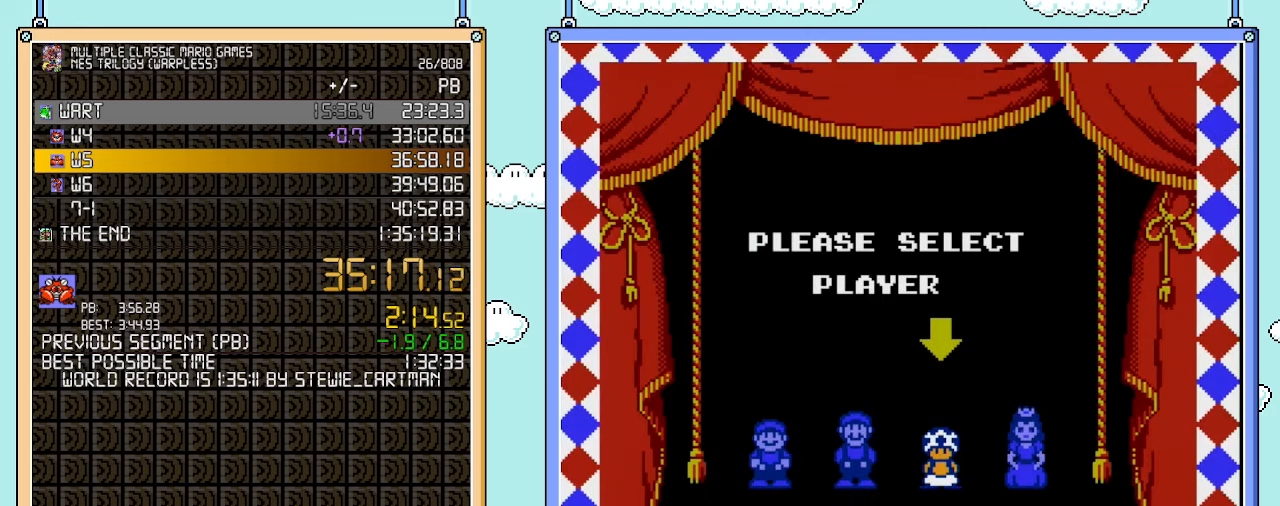
{"buttons": [], "events": []}
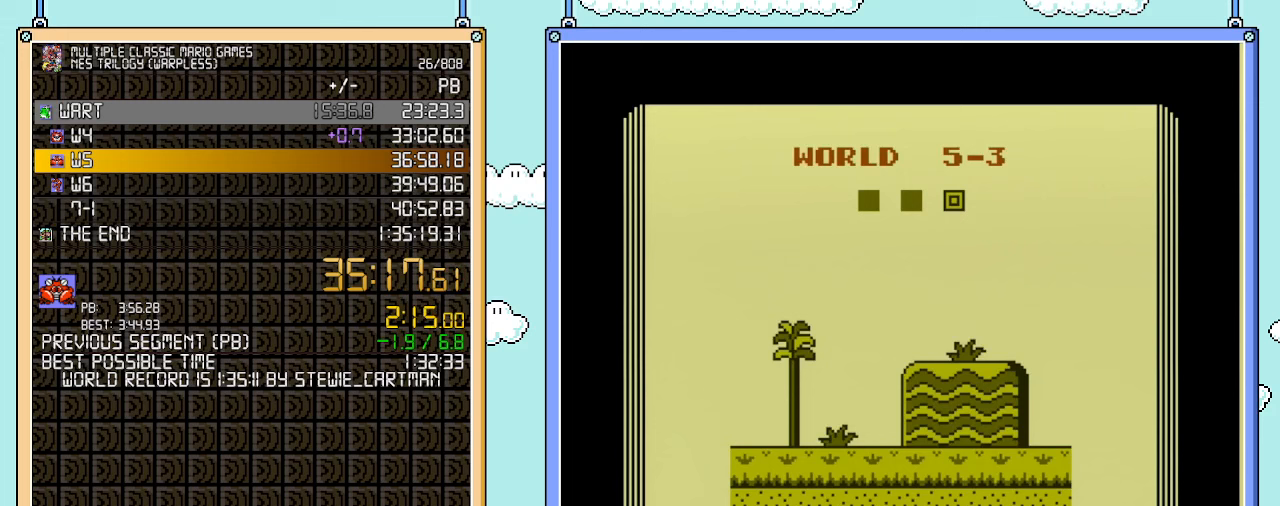
{"buttons": [], "events": []}
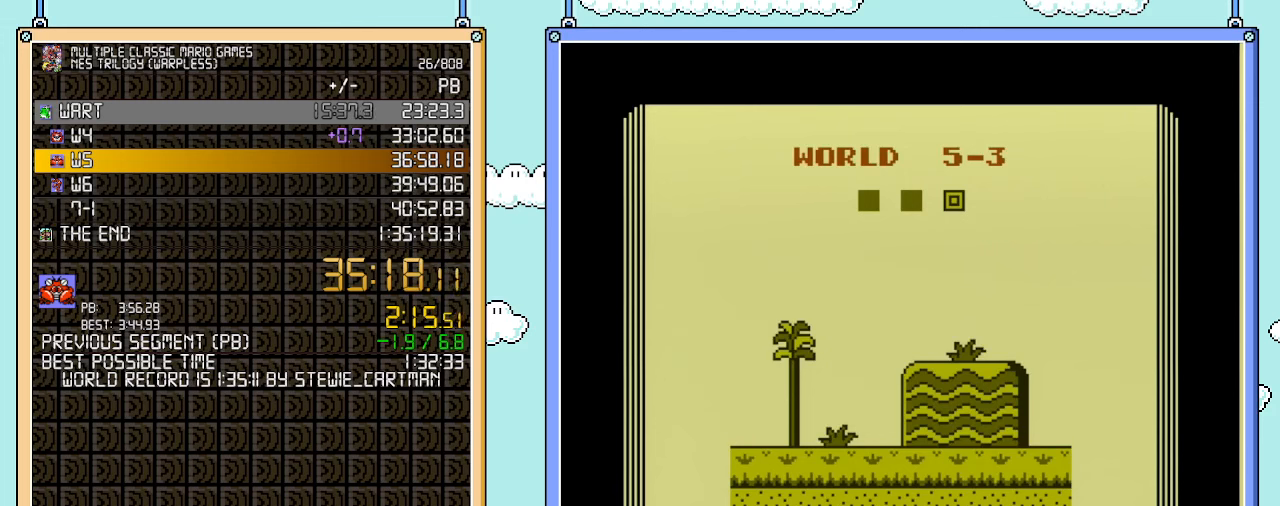
{"buttons": ["B", "DPAD_RIGHT"], "events": [[33, "B", "down"], [167, "DPAD_RIGHT", "down"]]}
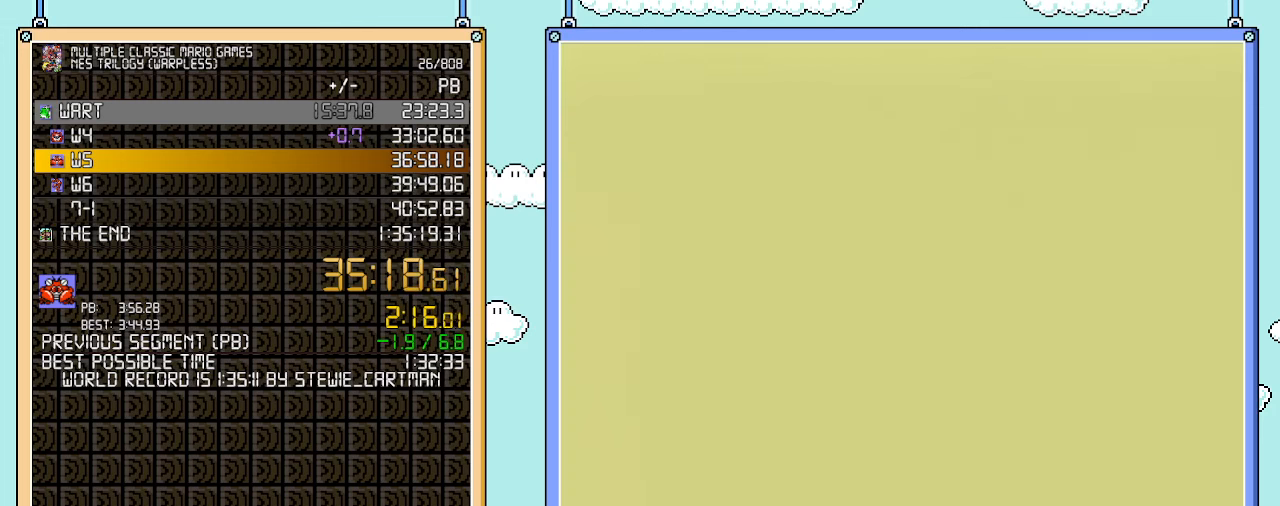
{"buttons": ["B", "DPAD_RIGHT"], "events": []}
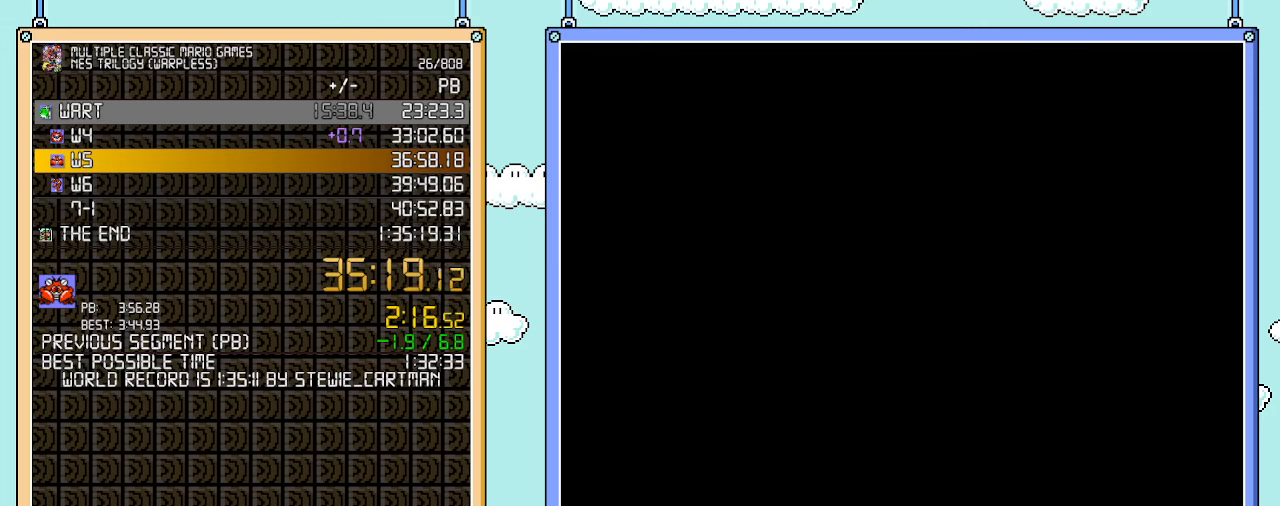
{"buttons": ["B", "DPAD_RIGHT"], "events": []}
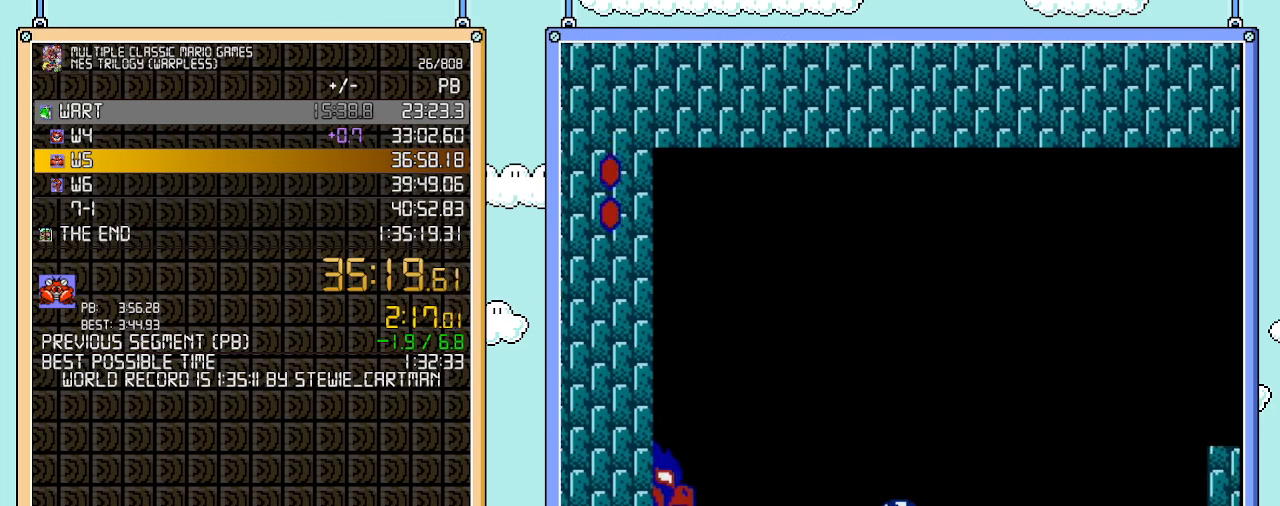
{"buttons": ["B", "DPAD_RIGHT"], "events": []}
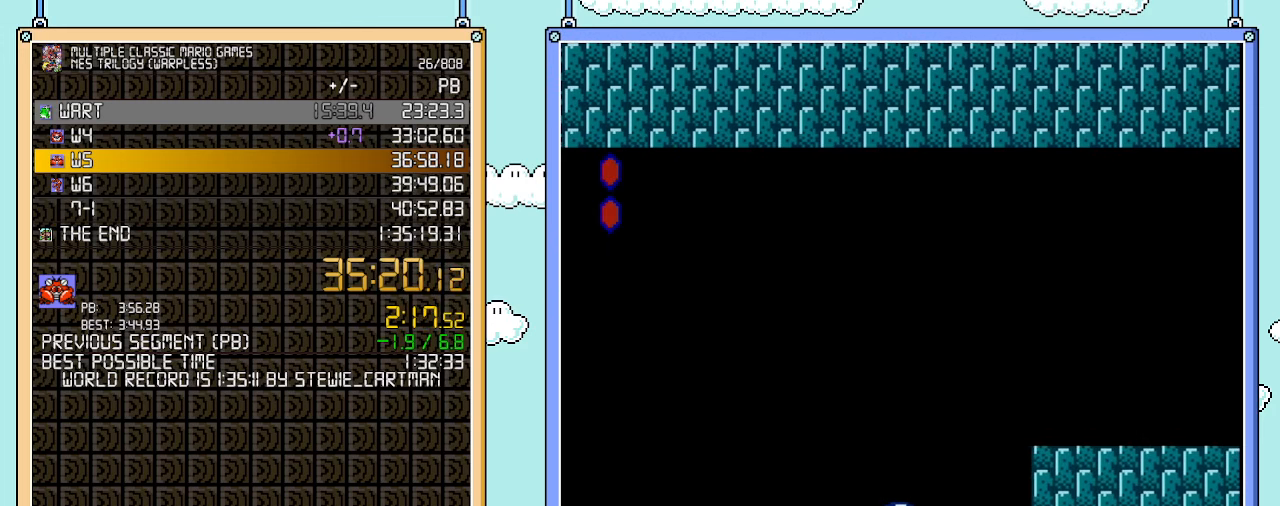
{"buttons": ["B", "DPAD_RIGHT"], "events": [[200, "A", "down"], [483, "A", "up"]]}
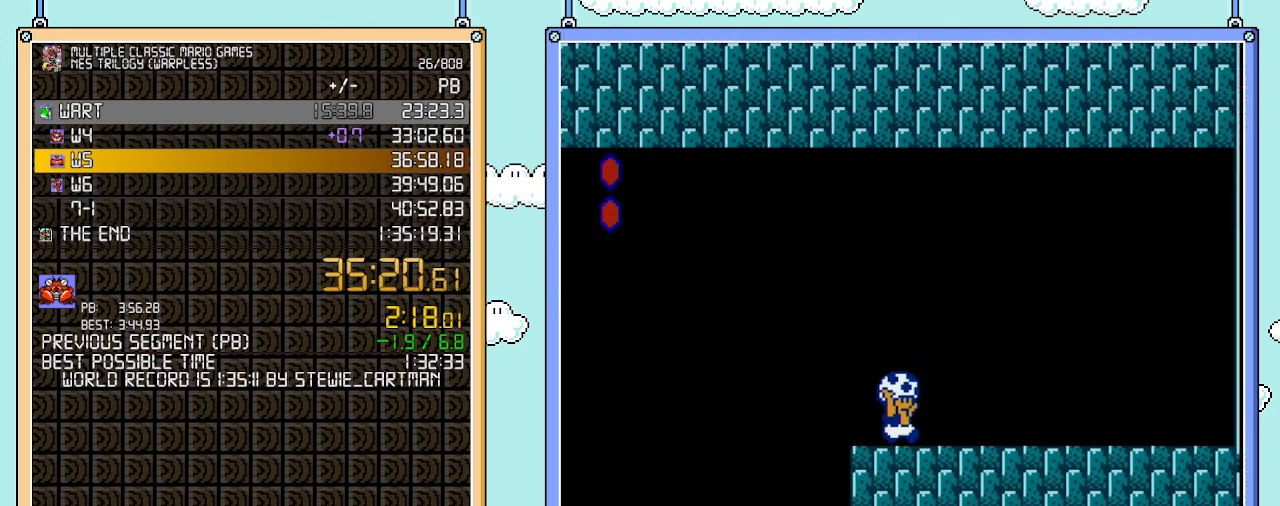
{"buttons": ["B", "DPAD_RIGHT"], "events": []}
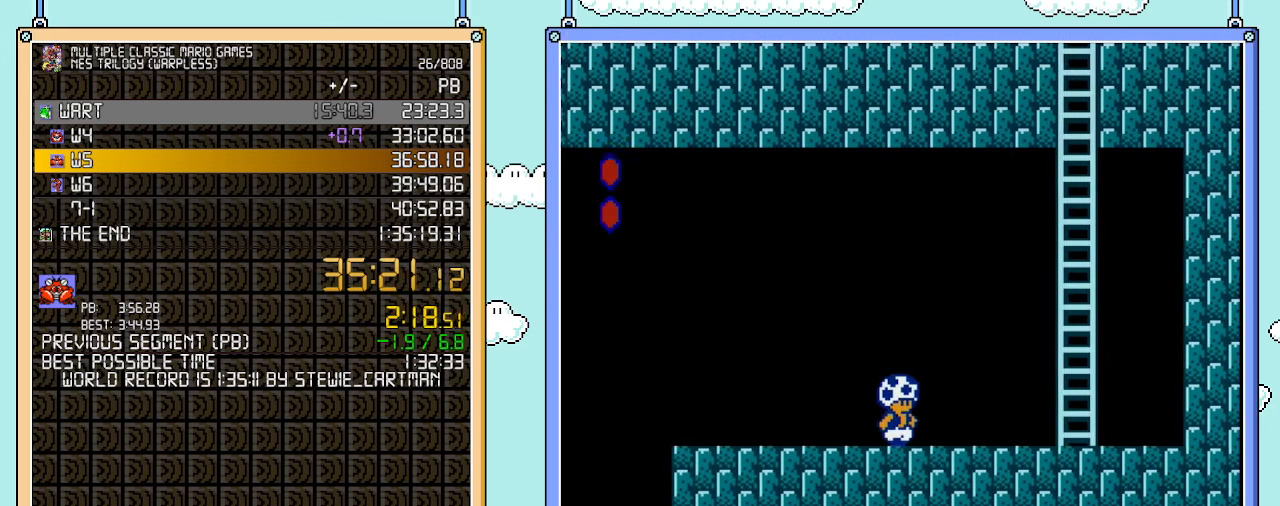
{"buttons": ["B", "DPAD_UP"], "events": [[233, "A", "down"], [483, "DPAD_RIGHT", "up"], [483, "DPAD_UP", "down"], [500, "A", "up"]]}
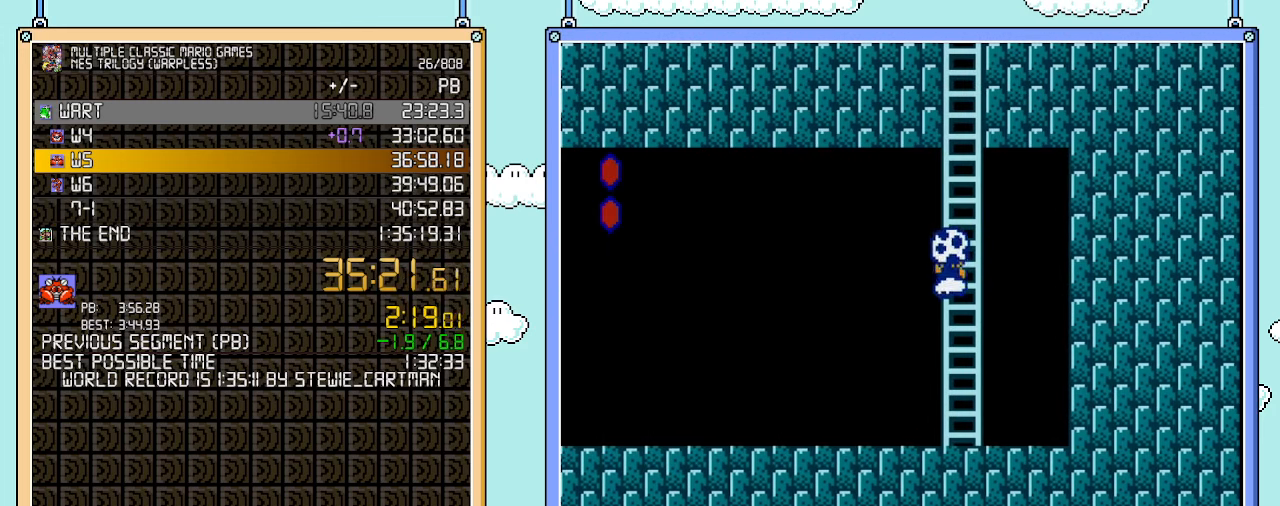
{"buttons": ["B", "DPAD_UP"], "events": []}
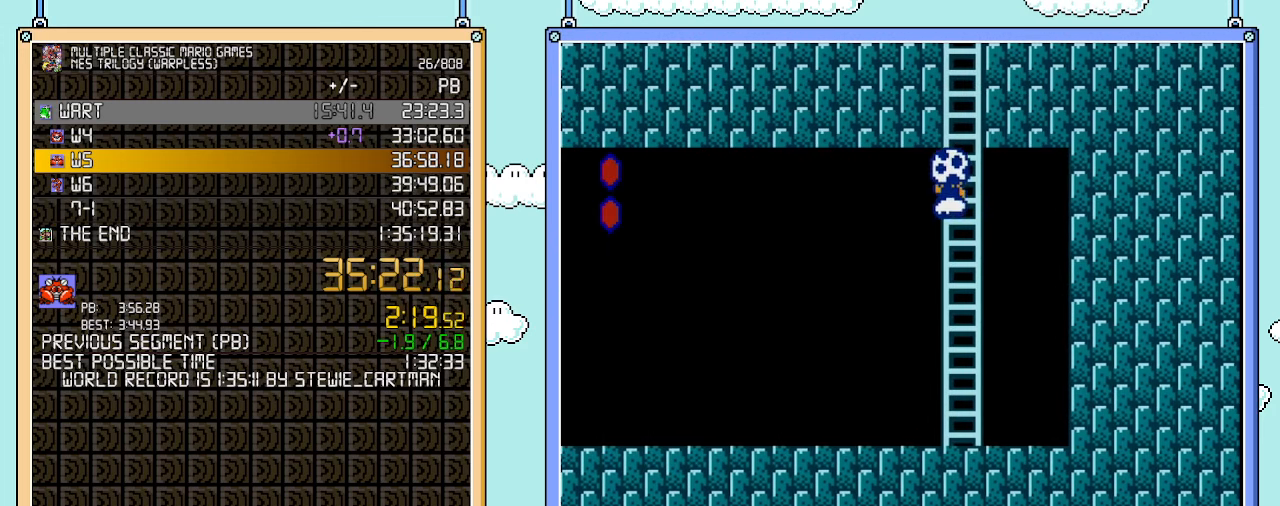
{"buttons": ["B", "DPAD_UP"], "events": []}
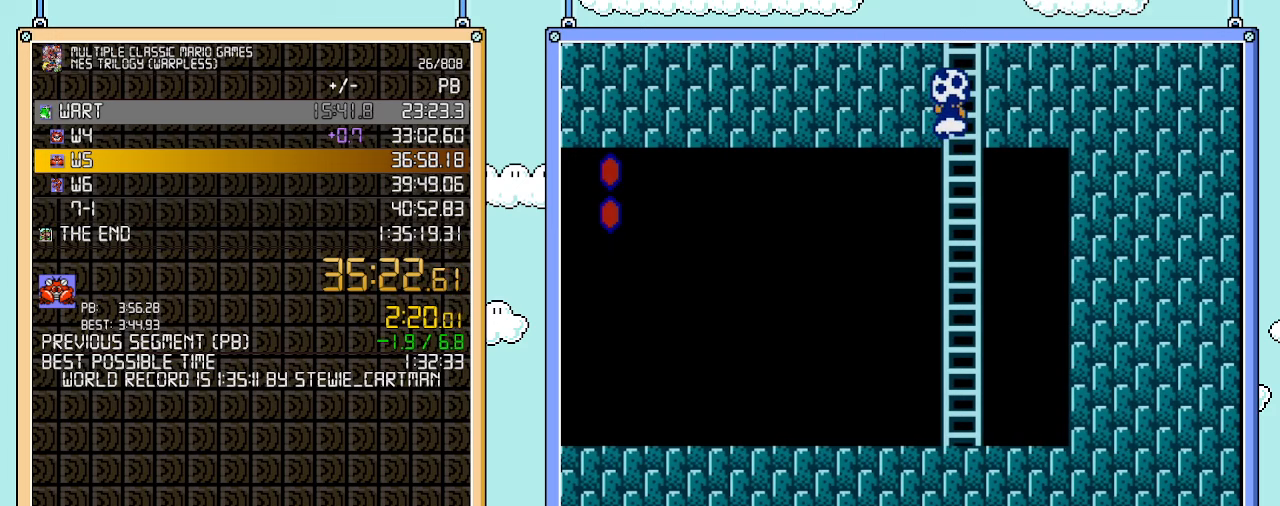
{"buttons": ["B", "DPAD_UP"], "events": []}
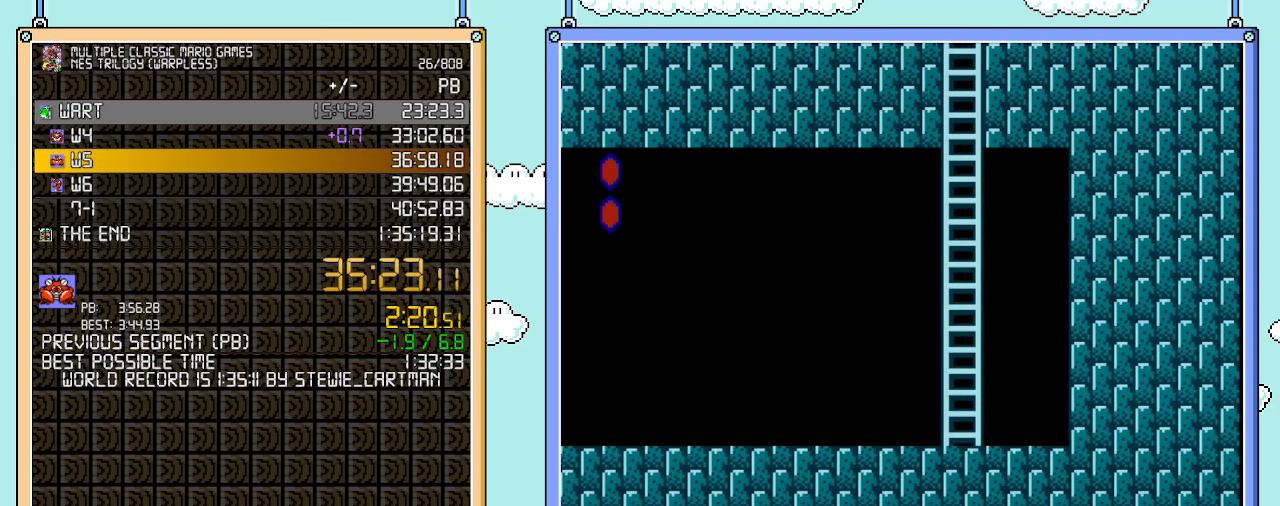
{"buttons": ["B", "DPAD_UP"], "events": []}
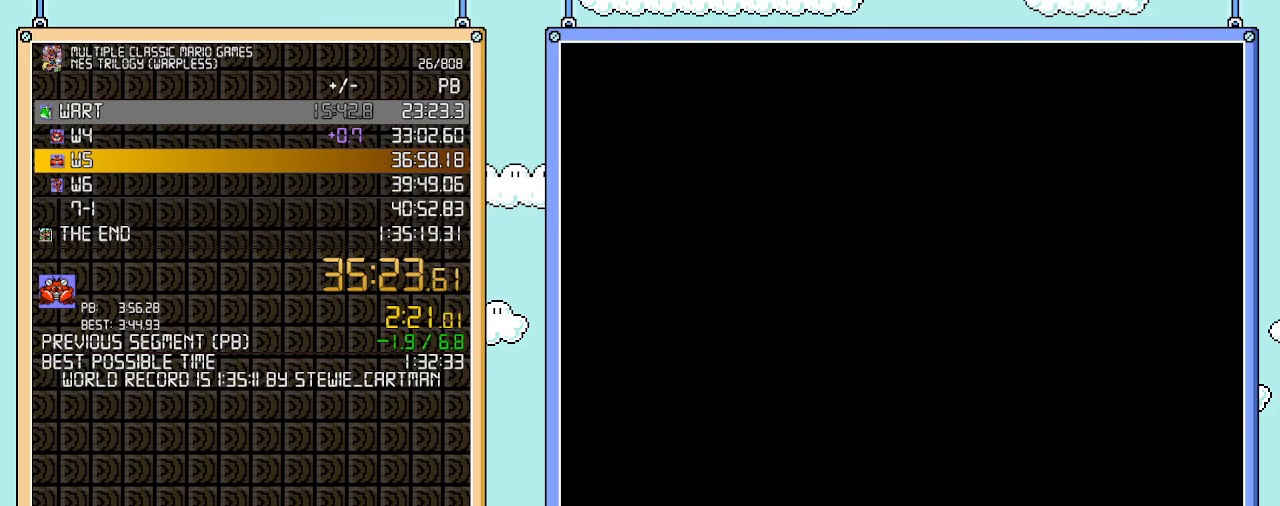
{"buttons": ["B"], "events": [[133, "DPAD_UP", "up"]]}
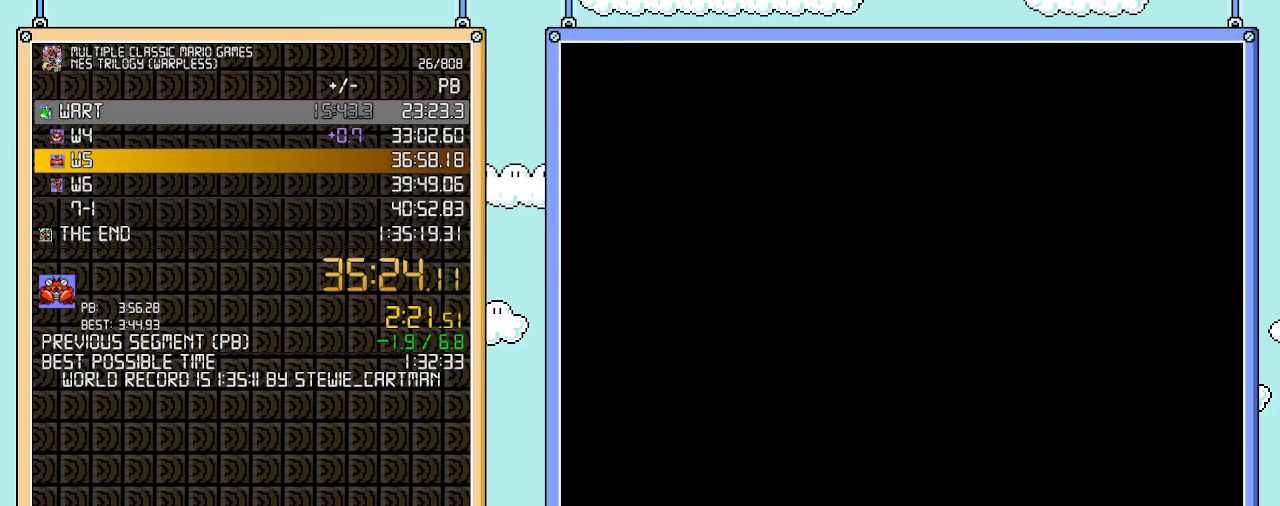
{"buttons": ["B", "DPAD_RIGHT"], "events": [[350, "DPAD_RIGHT", "down"]]}
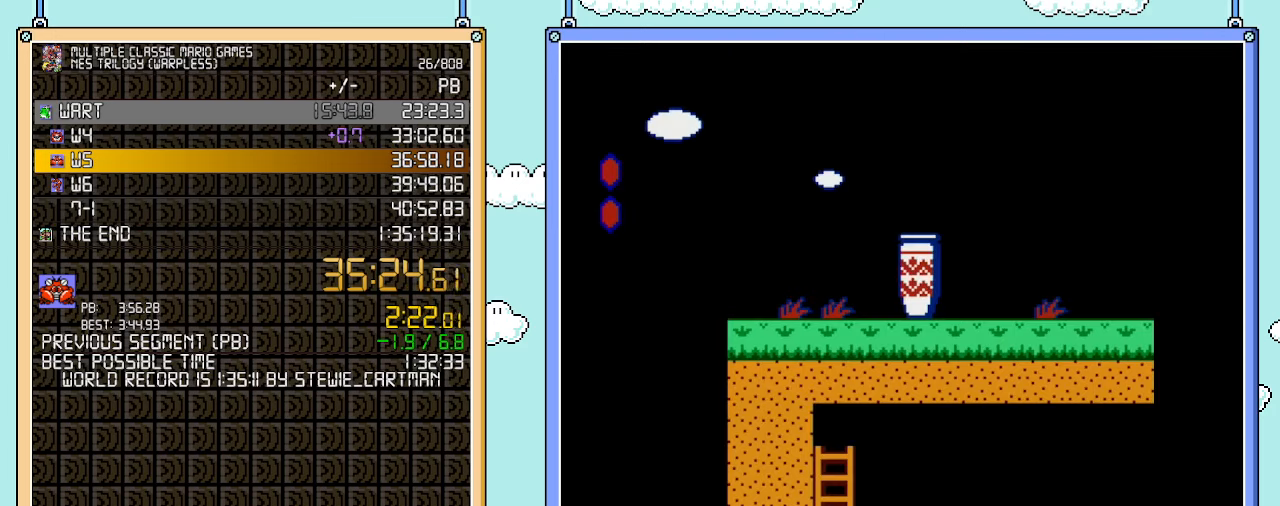
{"buttons": ["B", "DPAD_RIGHT"], "events": []}
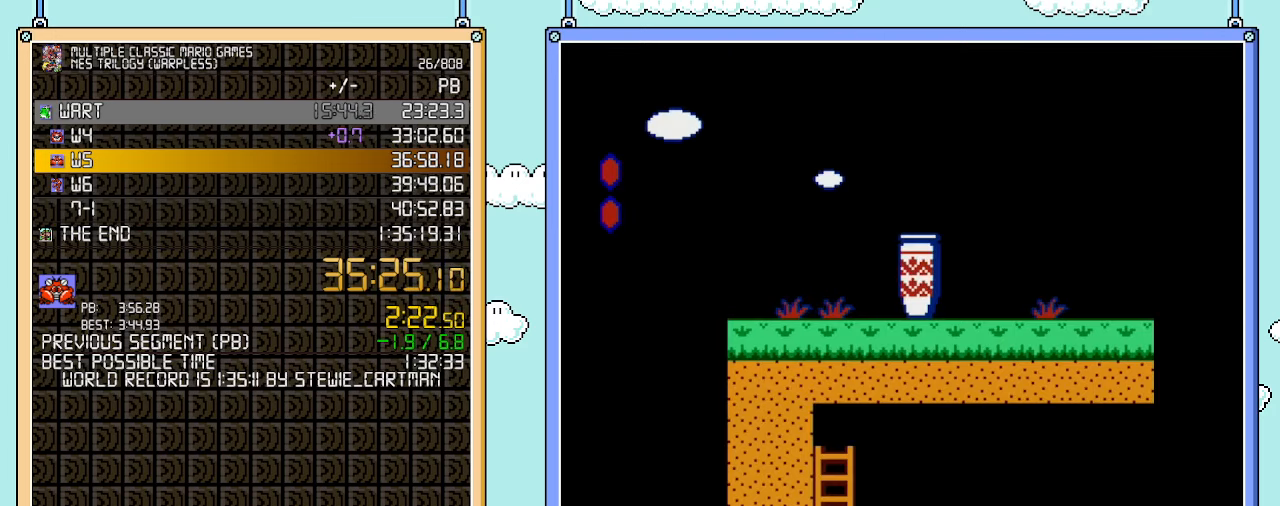
{"buttons": ["B", "DPAD_RIGHT"], "events": []}